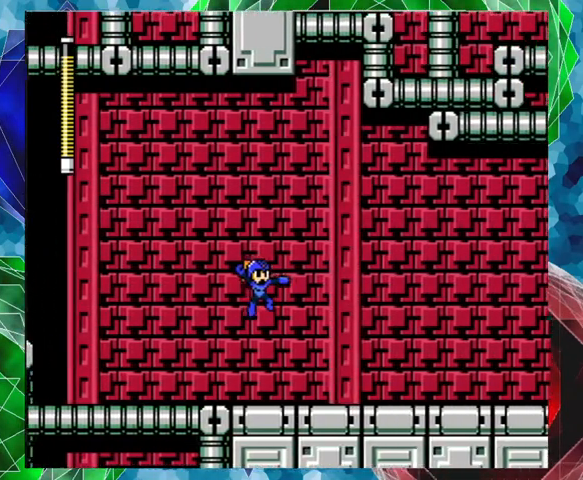
Gameplay with a controller (Nintendo layout); each line is a JSON object with the inputs held at the frame after it. "events" lists button and stick changes between this image and that frame as [ms after this image, input, new state], when the widget could be followed in between. Not read: L3 R3.
{"buttons": [], "left_stick": "center", "right_stick": "center", "events": [[333, "Y", "down"], [367, "Y", "up"], [467, "Y", "down"], [500, "Y", "up"]]}
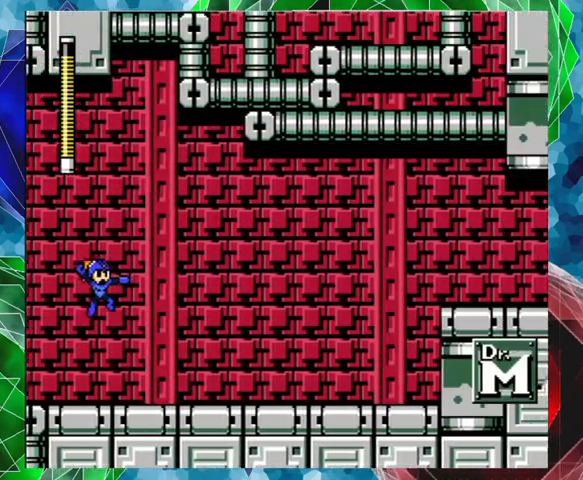
{"buttons": [], "left_stick": "center", "right_stick": "center", "events": [[100, "Y", "down"], [167, "Y", "up"], [233, "Y", "down"], [300, "Y", "up"], [333, "Y", "down"], [500, "Y", "up"]]}
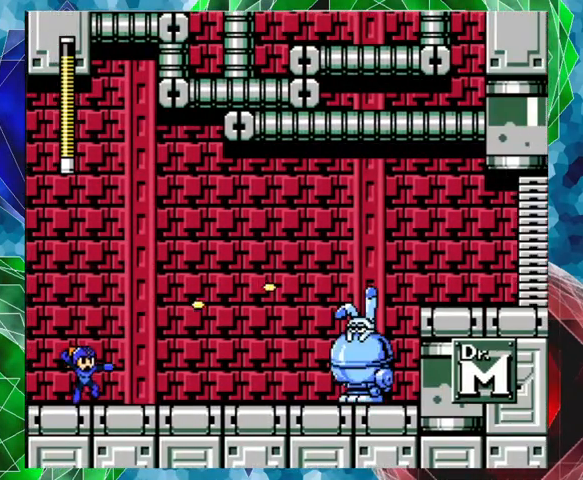
{"buttons": ["Y"], "left_stick": "center", "right_stick": "center", "events": [[67, "Y", "down"], [133, "Y", "up"], [233, "Y", "down"], [267, "Y", "up"], [333, "Y", "down"], [433, "Y", "up"], [467, "Y", "down"]]}
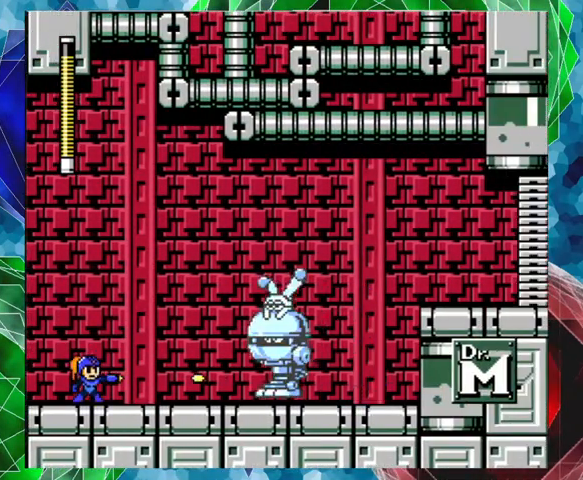
{"buttons": ["B", "Y"], "left_stick": "center", "right_stick": "center", "events": [[33, "Y", "up"], [100, "Y", "down"], [167, "Y", "up"], [267, "Y", "down"], [300, "Y", "up"], [333, "Y", "down"], [433, "B", "down"], [433, "Y", "up"], [500, "Y", "down"]]}
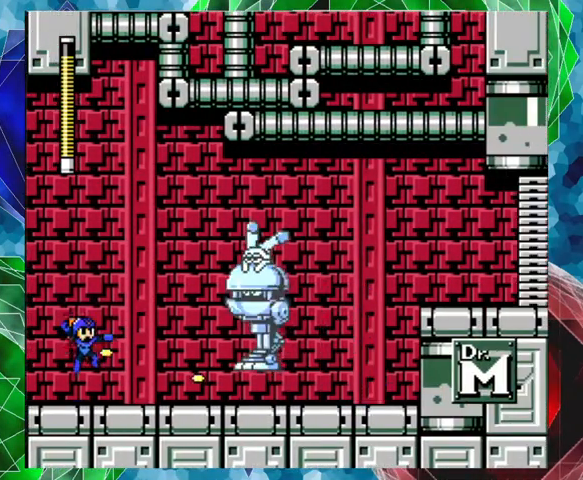
{"buttons": ["Y"], "left_stick": "center", "right_stick": "center", "events": [[33, "B", "up"], [33, "Y", "up"], [100, "Y", "down"], [200, "Y", "up"], [233, "Y", "down"], [300, "Y", "up"], [367, "Y", "down"], [433, "Y", "up"], [500, "Y", "down"]]}
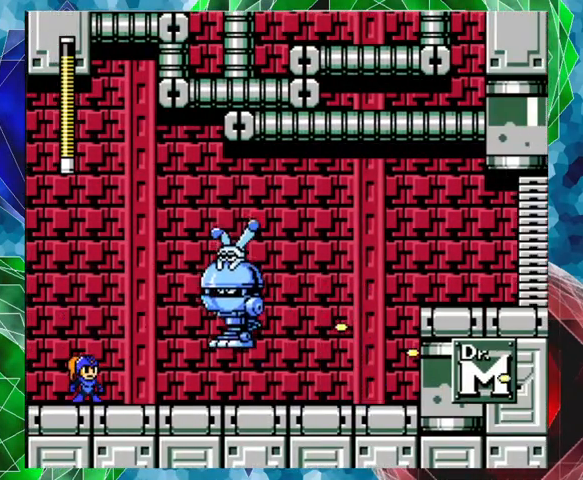
{"buttons": [], "left_stick": "center", "right_stick": "center", "events": [[67, "Y", "up"], [133, "Y", "down"], [200, "Y", "up"], [267, "Y", "down"], [367, "Y", "up"], [400, "Y", "down"], [500, "Y", "up"]]}
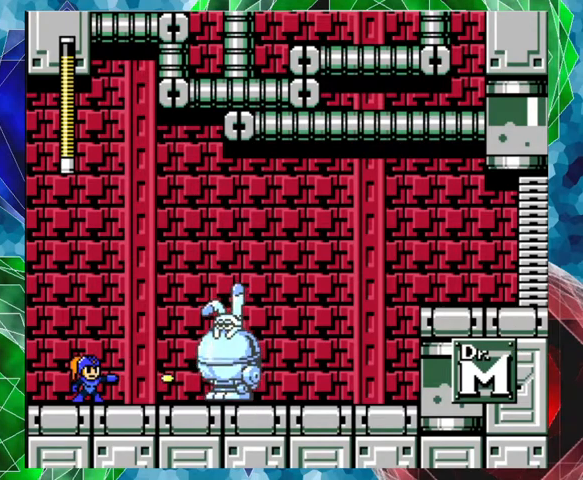
{"buttons": ["Y"], "left_stick": "center", "right_stick": "center", "events": [[33, "Y", "down"], [167, "B", "down"], [300, "B", "up"], [300, "Y", "up"], [333, "Y", "down"], [433, "Y", "up"], [500, "Y", "down"]]}
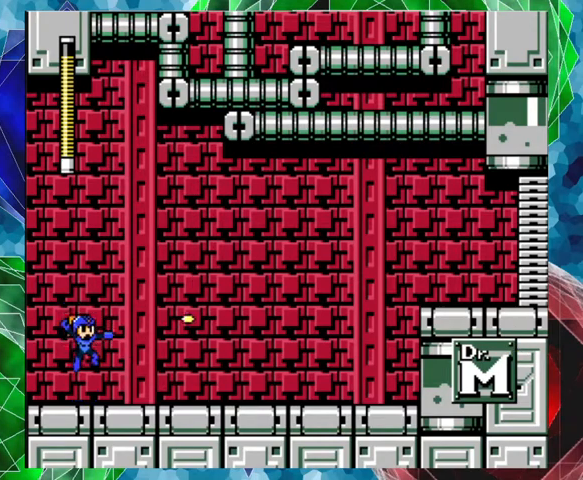
{"buttons": ["A", "DPAD_RIGHT"], "left_stick": "center", "right_stick": "center", "events": [[100, "Y", "up"], [233, "DPAD_RIGHT", "down"], [367, "A", "down"]]}
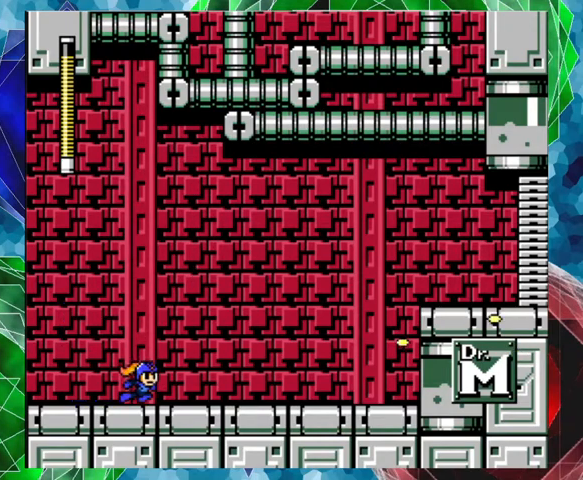
{"buttons": ["DPAD_RIGHT"], "left_stick": "center", "right_stick": "center", "events": [[400, "A", "up"]]}
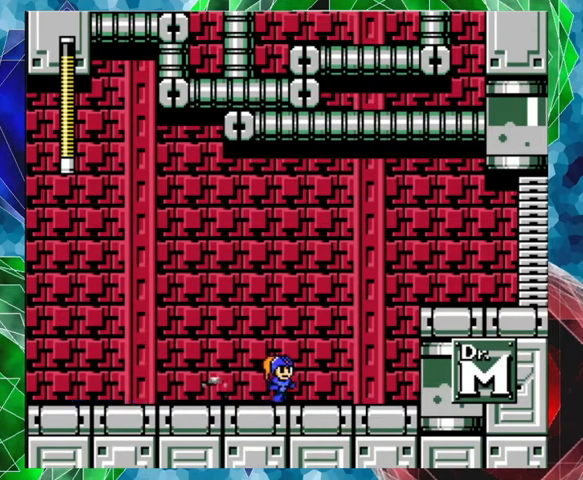
{"buttons": ["DPAD_RIGHT"], "left_stick": "center", "right_stick": "center", "events": []}
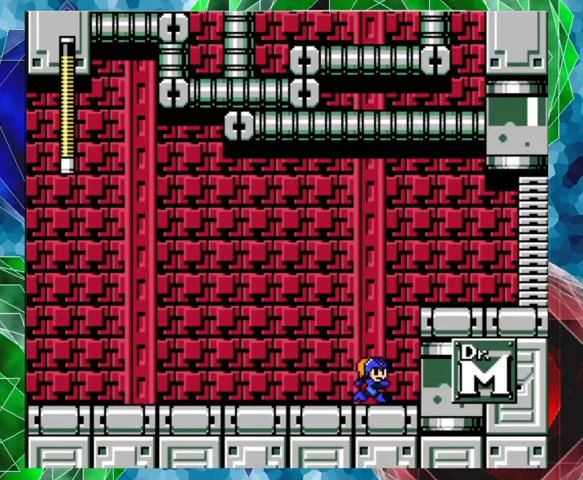
{"buttons": ["B", "DPAD_RIGHT"], "left_stick": "center", "right_stick": "center", "events": [[67, "B", "down"]]}
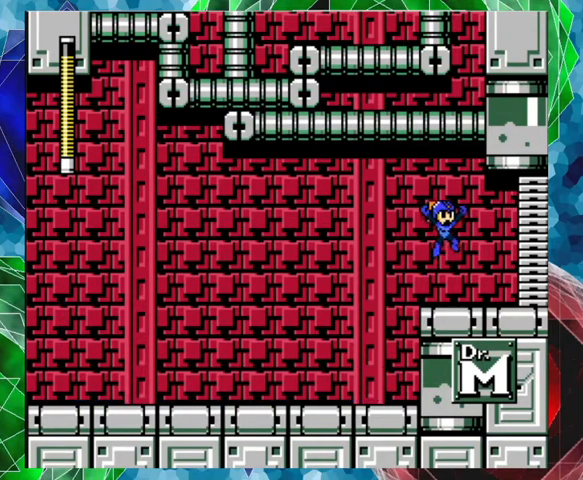
{"buttons": [], "left_stick": "center", "right_stick": "center", "events": [[133, "B", "up"], [300, "DPAD_RIGHT", "up"]]}
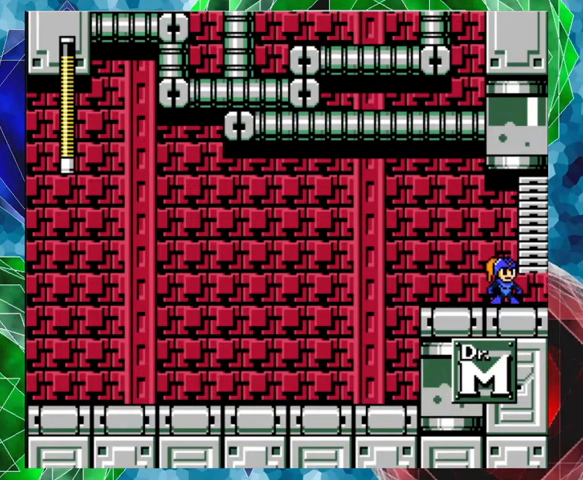
{"buttons": [], "left_stick": "center", "right_stick": "center", "events": []}
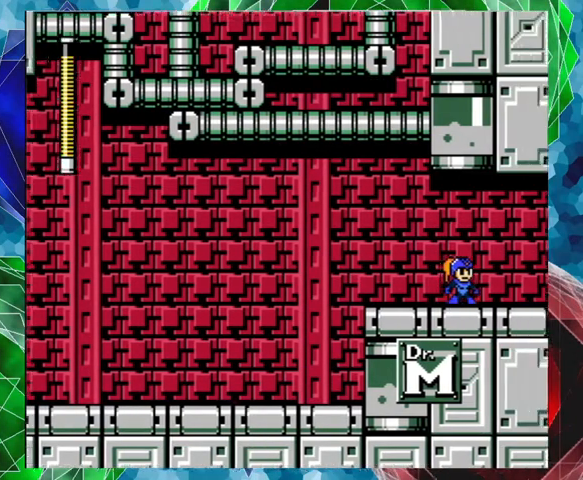
{"buttons": [], "left_stick": "center", "right_stick": "center", "events": []}
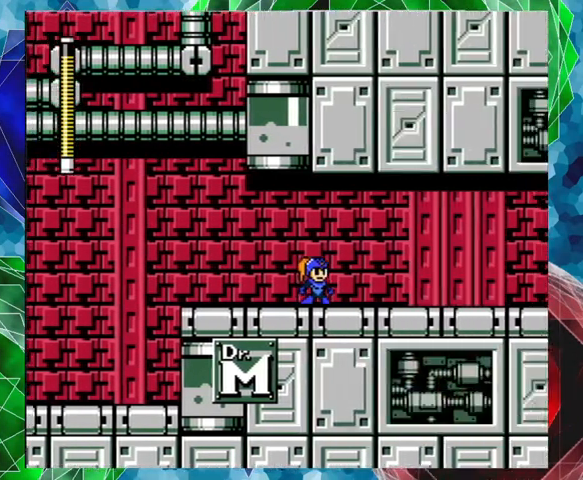
{"buttons": [], "left_stick": "center", "right_stick": "center", "events": []}
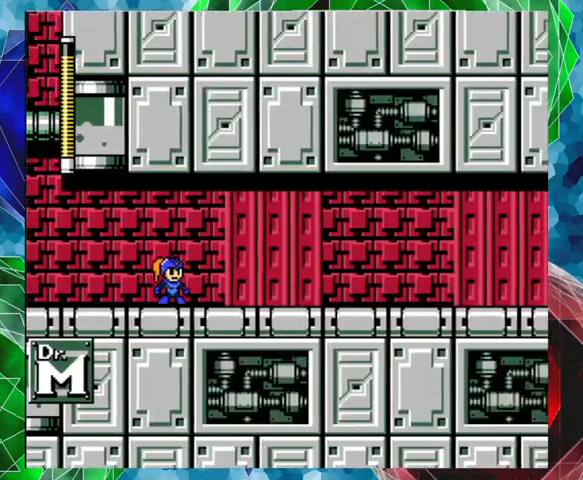
{"buttons": [], "left_stick": "center", "right_stick": "center", "events": []}
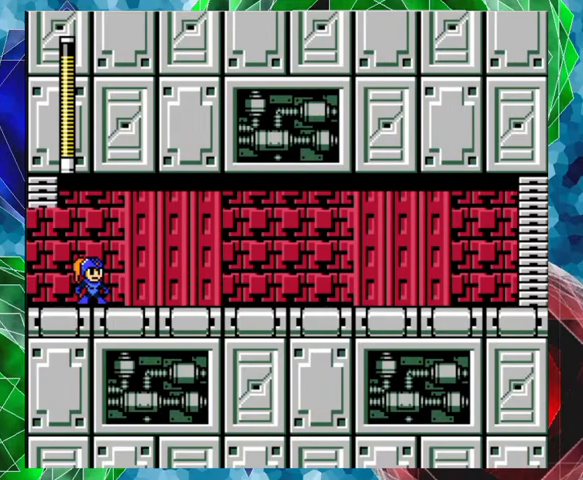
{"buttons": ["DPAD_RIGHT"], "left_stick": "center", "right_stick": "center", "events": [[400, "DPAD_RIGHT", "down"]]}
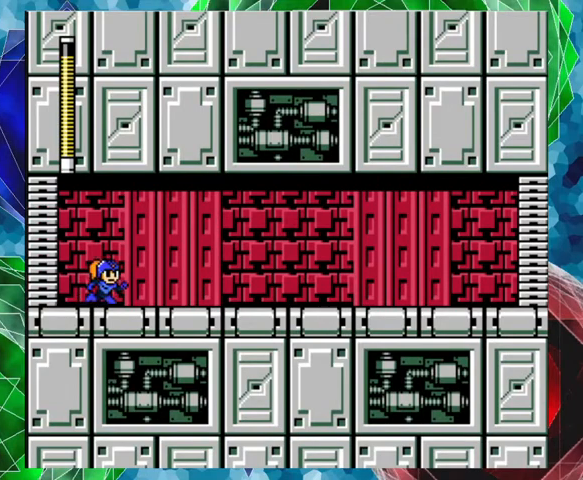
{"buttons": ["DPAD_RIGHT"], "left_stick": "center", "right_stick": "center", "events": []}
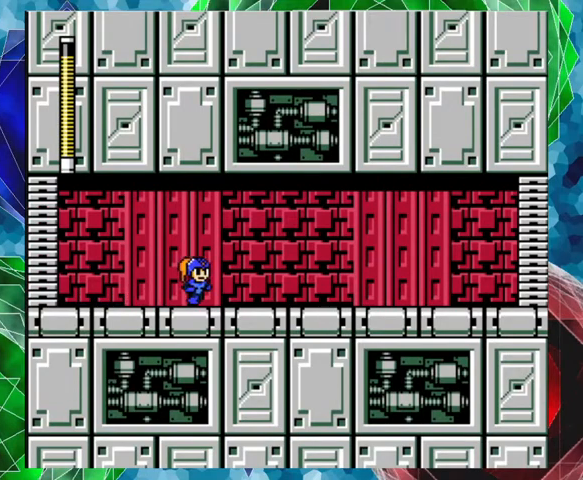
{"buttons": ["DPAD_RIGHT"], "left_stick": "center", "right_stick": "center", "events": []}
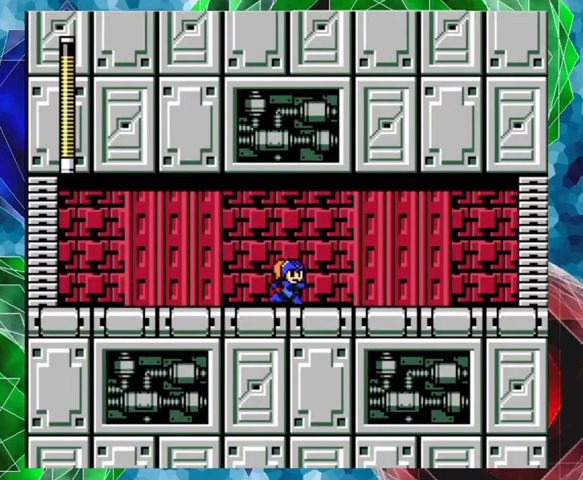
{"buttons": ["DPAD_RIGHT"], "left_stick": "center", "right_stick": "center", "events": []}
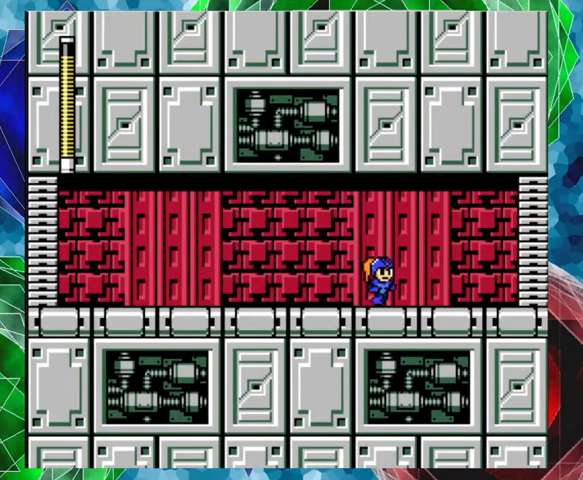
{"buttons": ["DPAD_RIGHT"], "left_stick": "center", "right_stick": "center", "events": []}
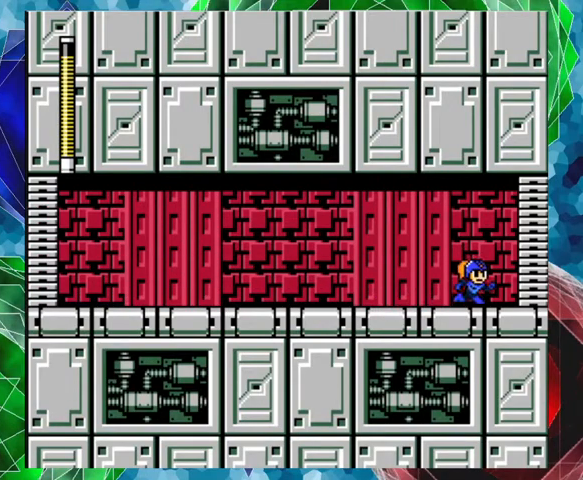
{"buttons": ["DPAD_RIGHT"], "left_stick": "center", "right_stick": "center", "events": []}
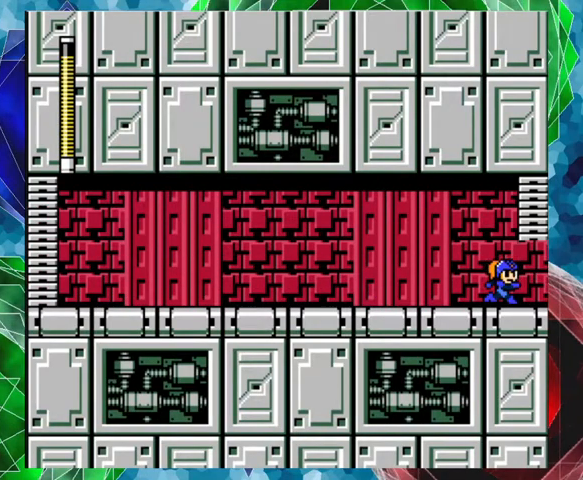
{"buttons": [], "left_stick": "center", "right_stick": "center", "events": [[167, "DPAD_RIGHT", "up"]]}
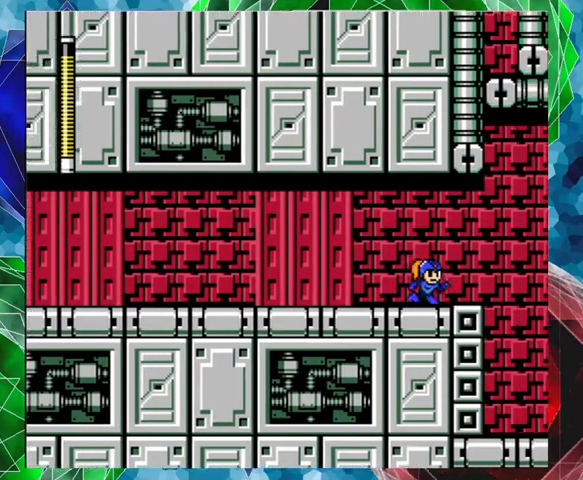
{"buttons": [], "left_stick": "center", "right_stick": "center", "events": []}
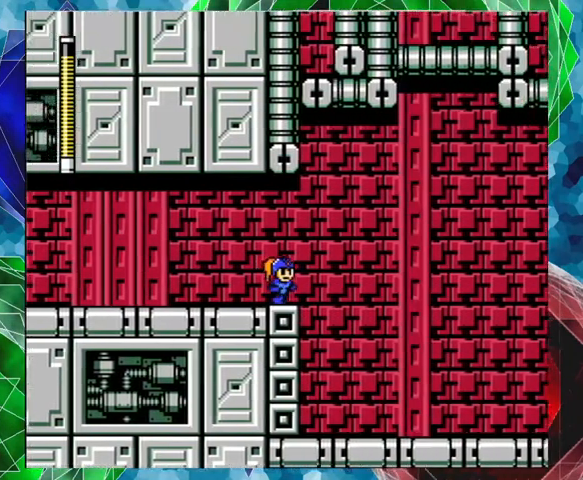
{"buttons": [], "left_stick": "center", "right_stick": "center", "events": []}
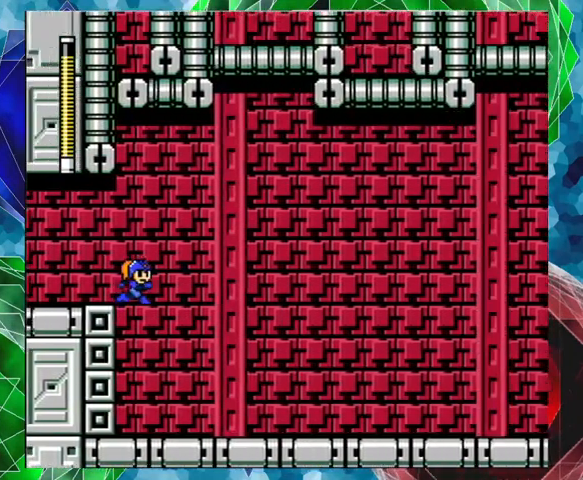
{"buttons": [], "left_stick": "center", "right_stick": "center", "events": []}
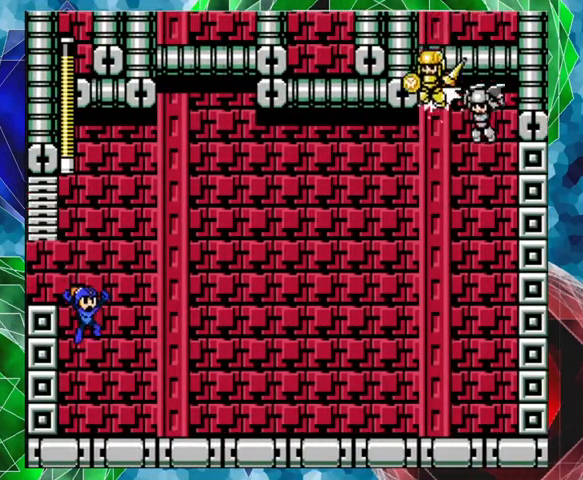
{"buttons": [], "left_stick": "center", "right_stick": "center", "events": []}
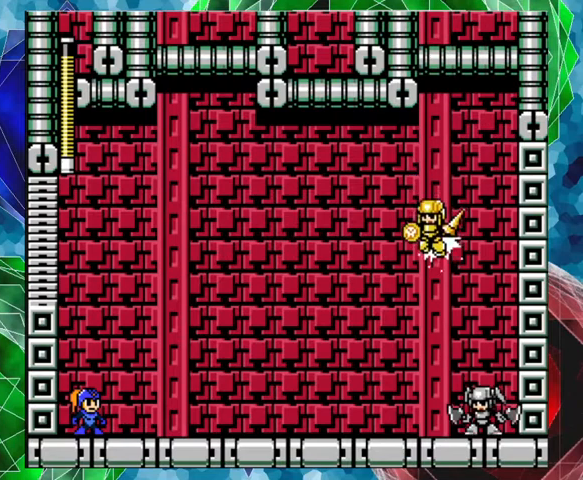
{"buttons": [], "left_stick": "center", "right_stick": "center", "events": []}
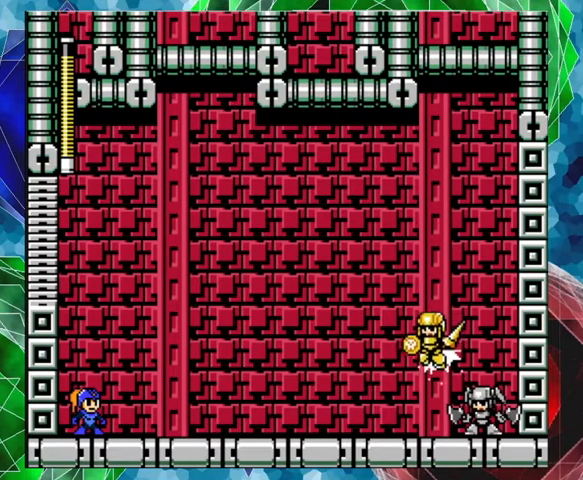
{"buttons": [], "left_stick": "center", "right_stick": "center", "events": []}